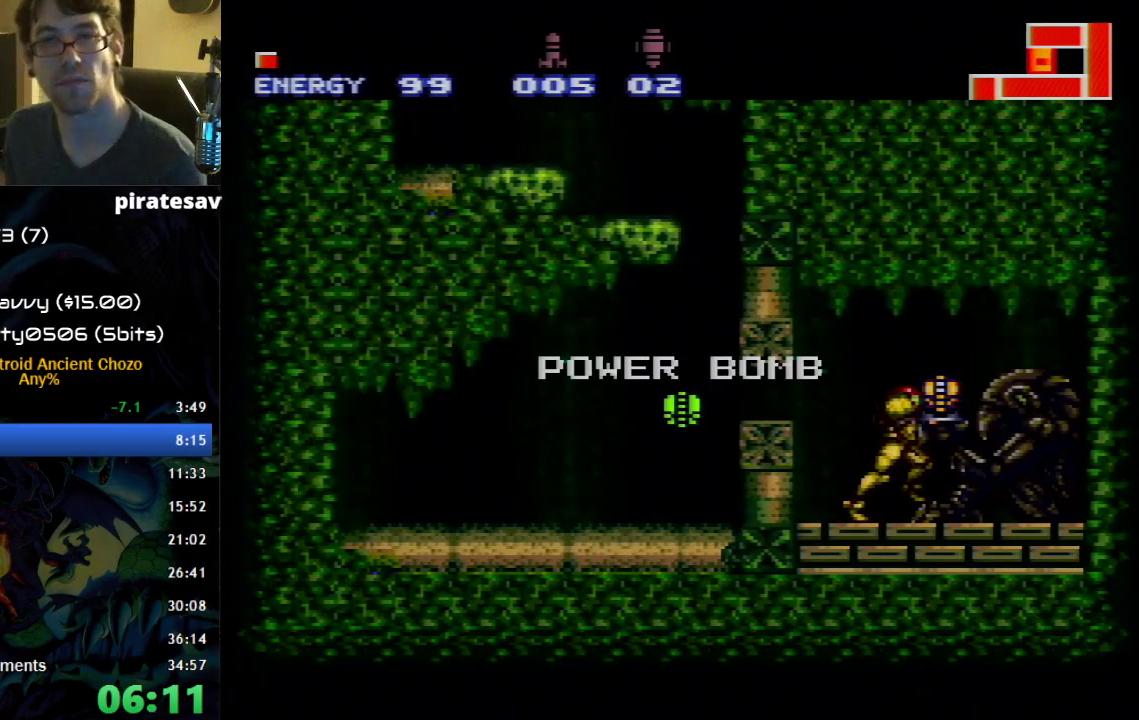
Gameplay with a controller (Nintendo layout); each line is a JSON object with the inputs held at the frame after it. "events" lists button and stick changes between this image and that frame as [ms after this image, input, new state], when the widget could be followed in between. Not read: L1 L3 R1 R3.
{"buttons": ["A", "B", "DPAD_LEFT"], "events": [[17, "A", "up"], [150, "A", "down"], [267, "A", "up"], [400, "A", "down"]]}
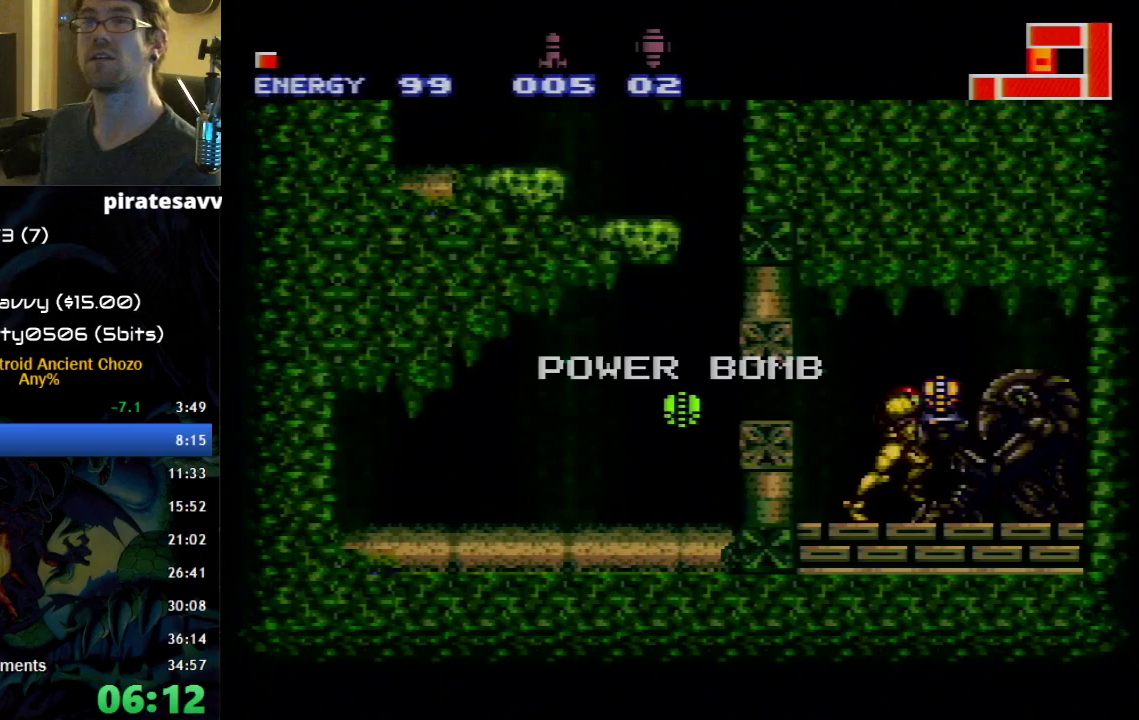
{"buttons": ["A", "B", "DPAD_LEFT"], "events": [[17, "A", "up"], [183, "A", "down"], [300, "A", "up"], [400, "A", "down"]]}
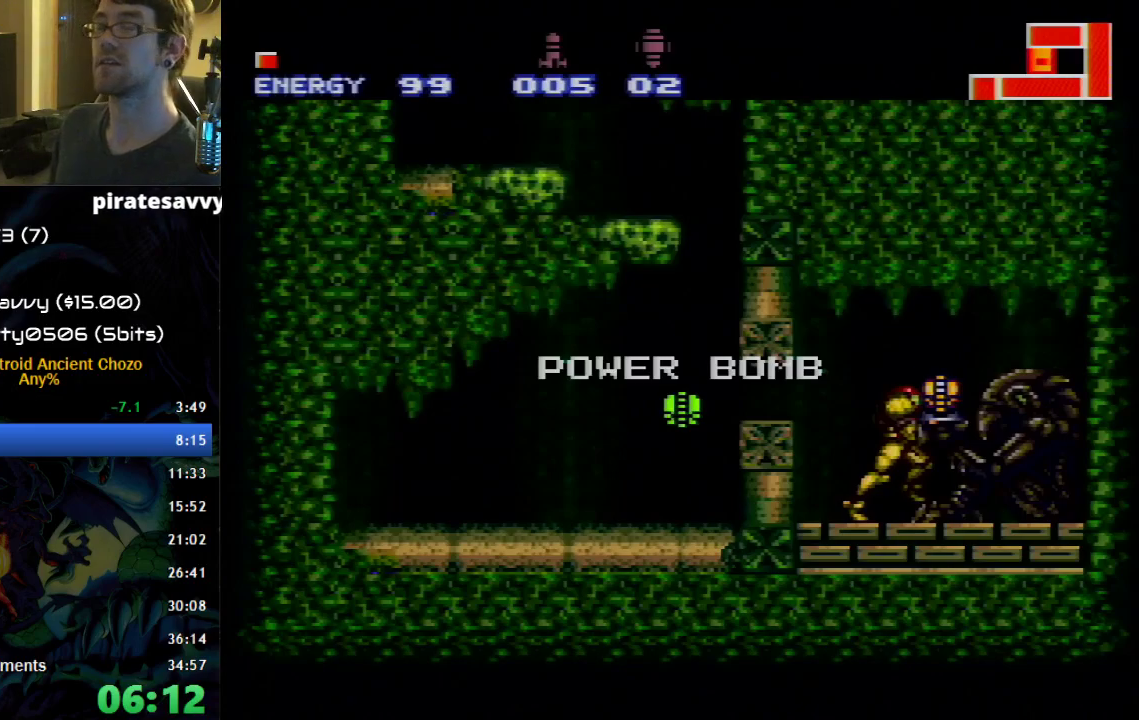
{"buttons": ["B", "DPAD_LEFT"], "events": [[17, "A", "up"], [117, "A", "down"], [250, "A", "up"], [333, "A", "down"], [433, "A", "up"]]}
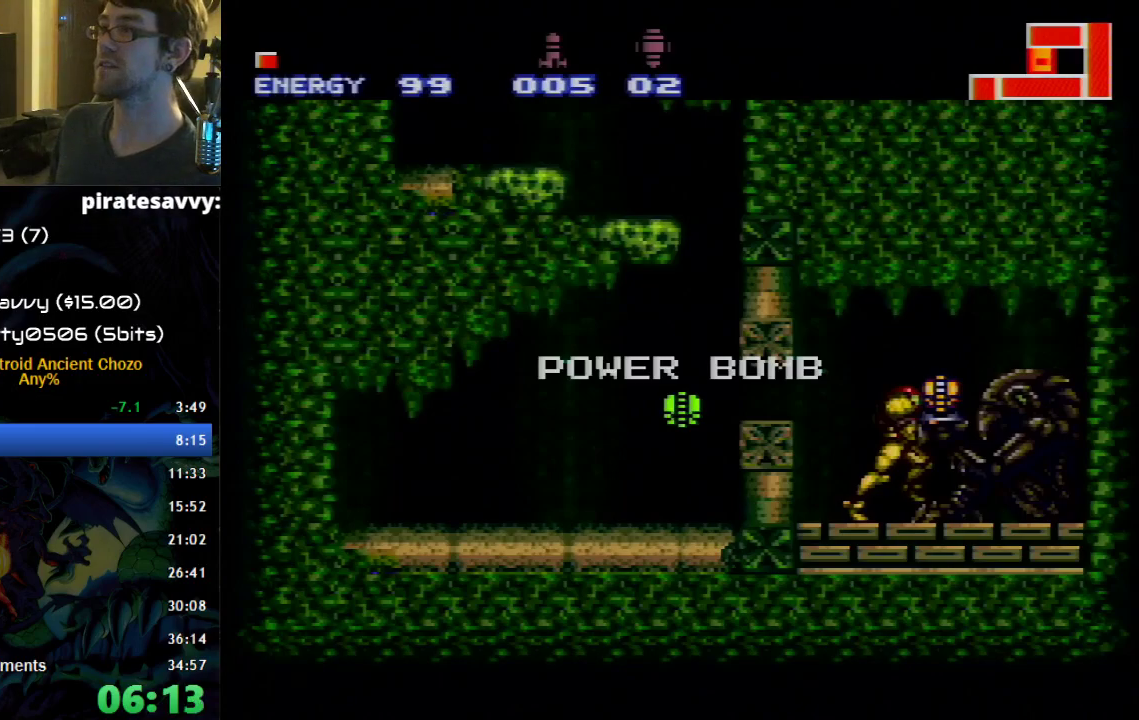
{"buttons": ["B", "DPAD_LEFT"], "events": [[17, "A", "down"], [150, "A", "up"], [217, "A", "down"], [300, "A", "up"]]}
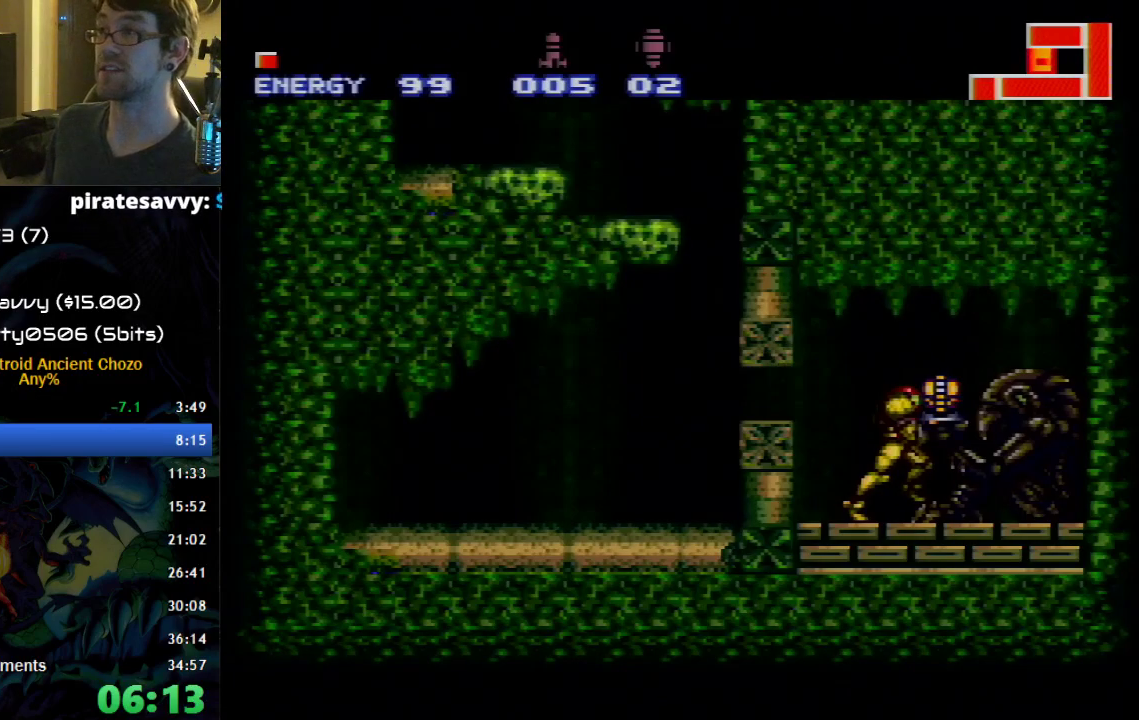
{"buttons": ["A", "DPAD_DOWN"], "events": [[150, "B", "up"], [300, "DPAD_LEFT", "up"], [333, "A", "down"], [367, "DPAD_DOWN", "down"], [433, "DPAD_DOWN", "up"], [500, "DPAD_DOWN", "down"]]}
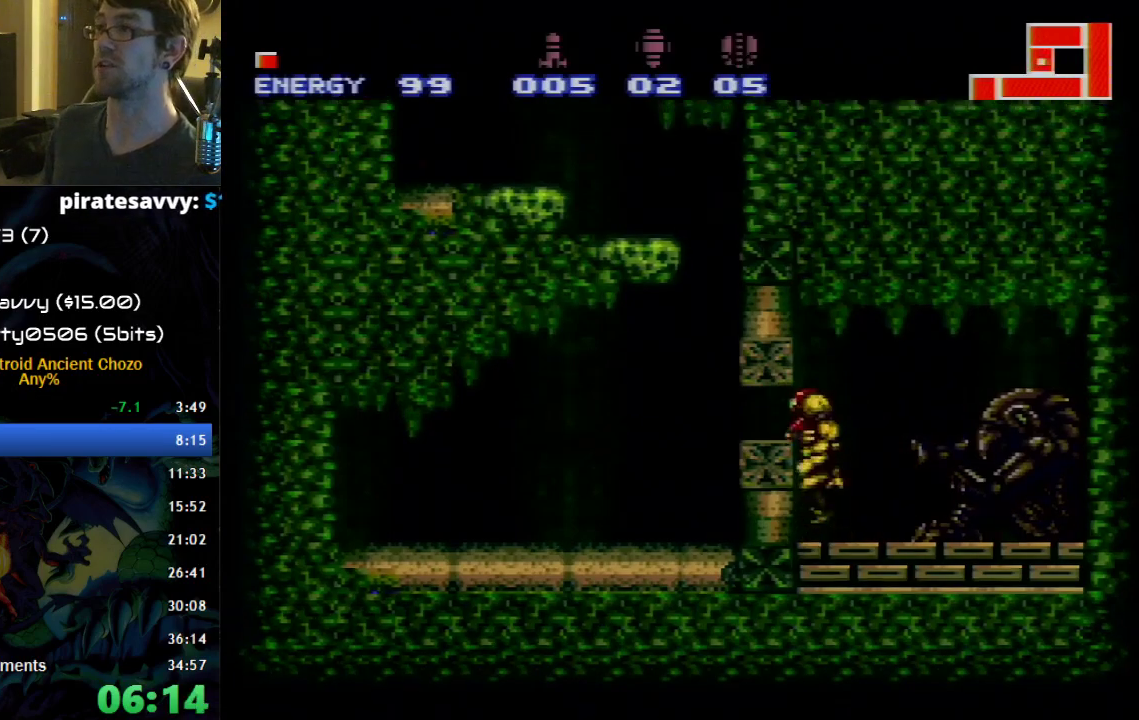
{"buttons": ["DPAD_LEFT"], "events": [[117, "A", "up"], [217, "DPAD_DOWN", "up"], [300, "DPAD_LEFT", "down"]]}
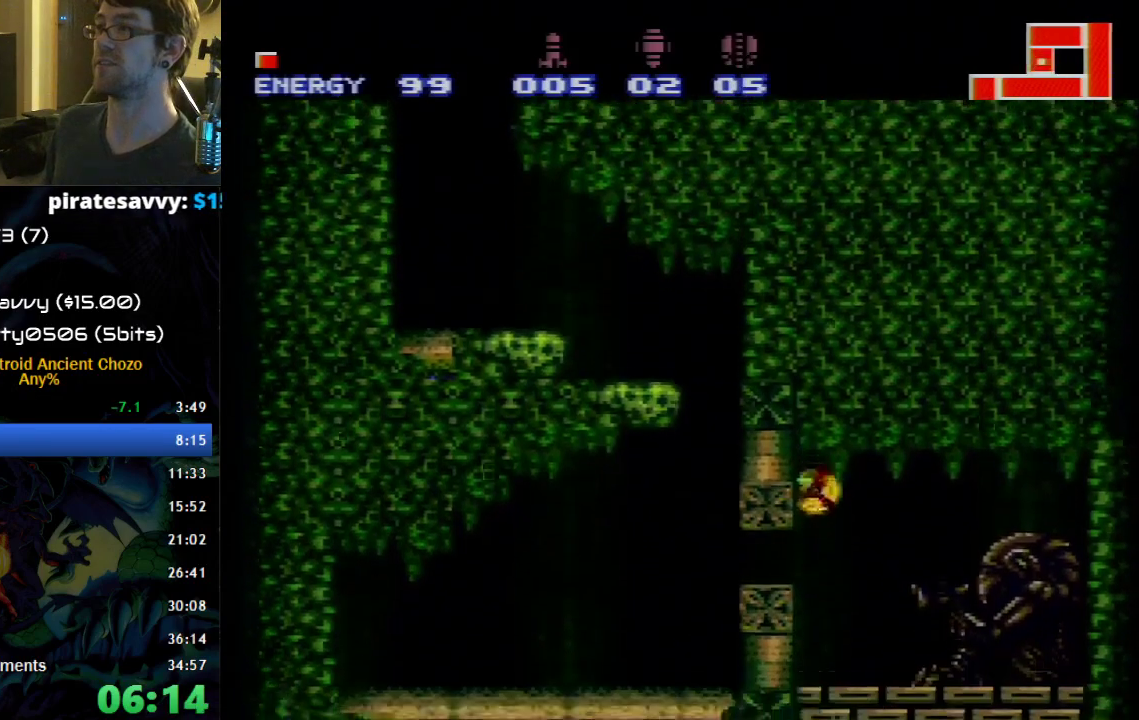
{"buttons": [], "events": [[250, "DPAD_LEFT", "up"], [250, "DPAD_UP", "down"], [433, "DPAD_UP", "up"]]}
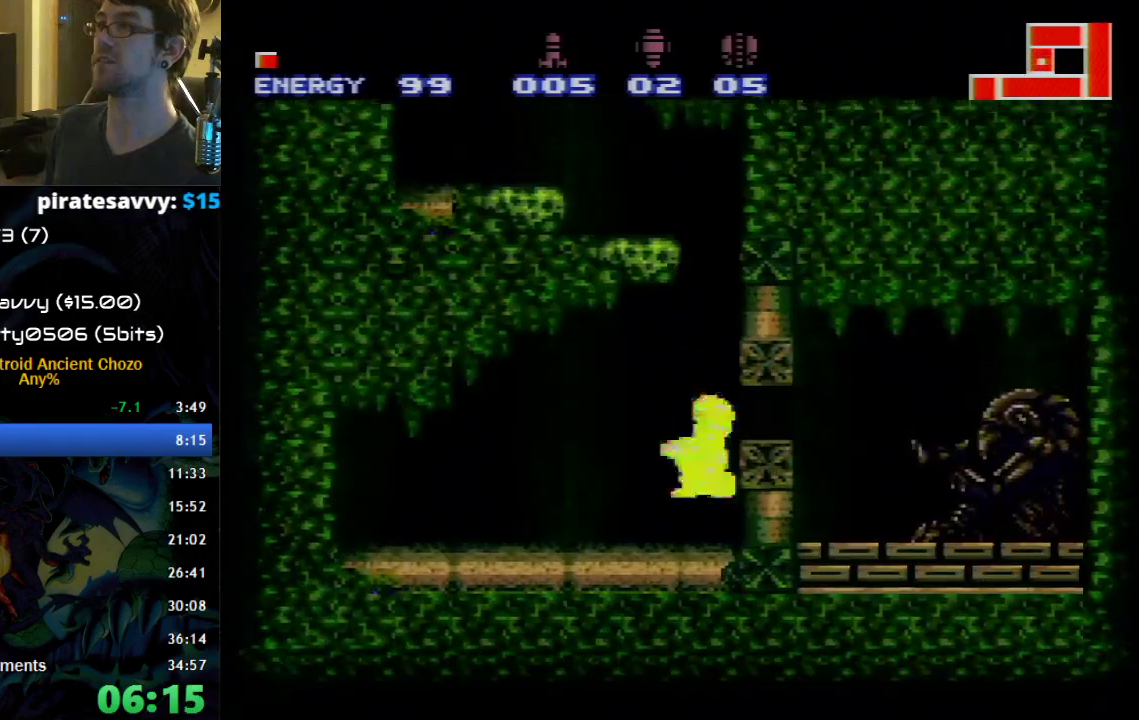
{"buttons": ["A", "DPAD_LEFT"], "events": [[50, "A", "down"], [433, "DPAD_LEFT", "down"]]}
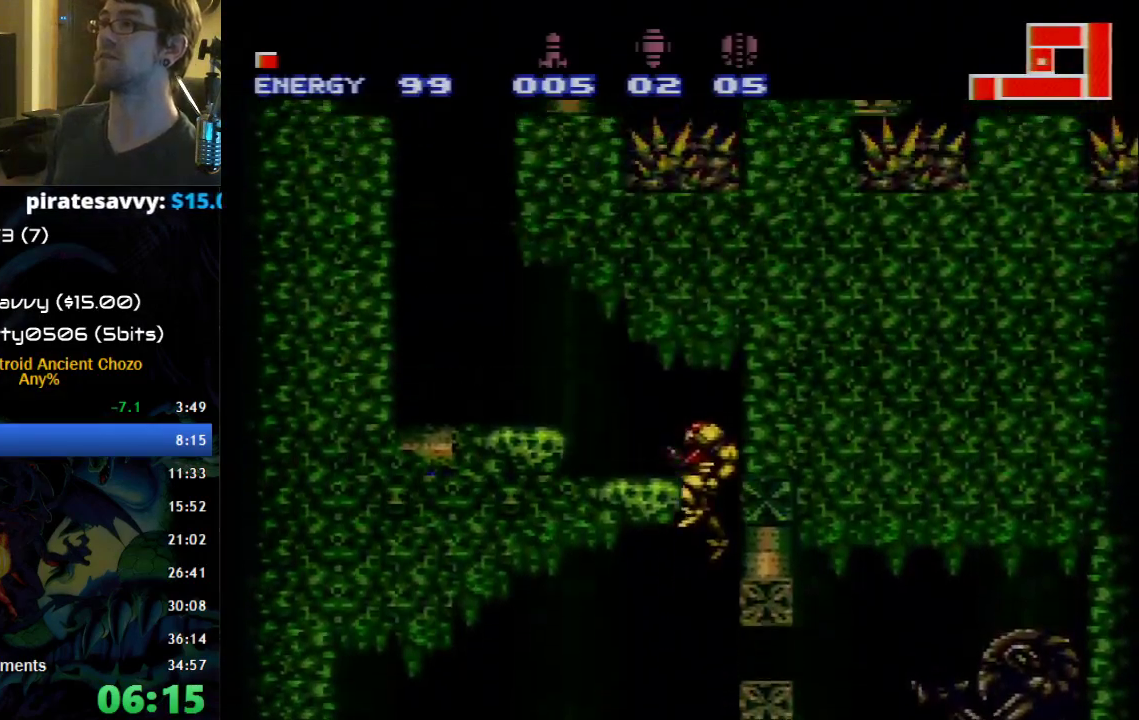
{"buttons": ["DPAD_LEFT"], "events": [[83, "A", "up"], [150, "B", "down"], [367, "A", "down"], [467, "A", "up"], [467, "B", "up"]]}
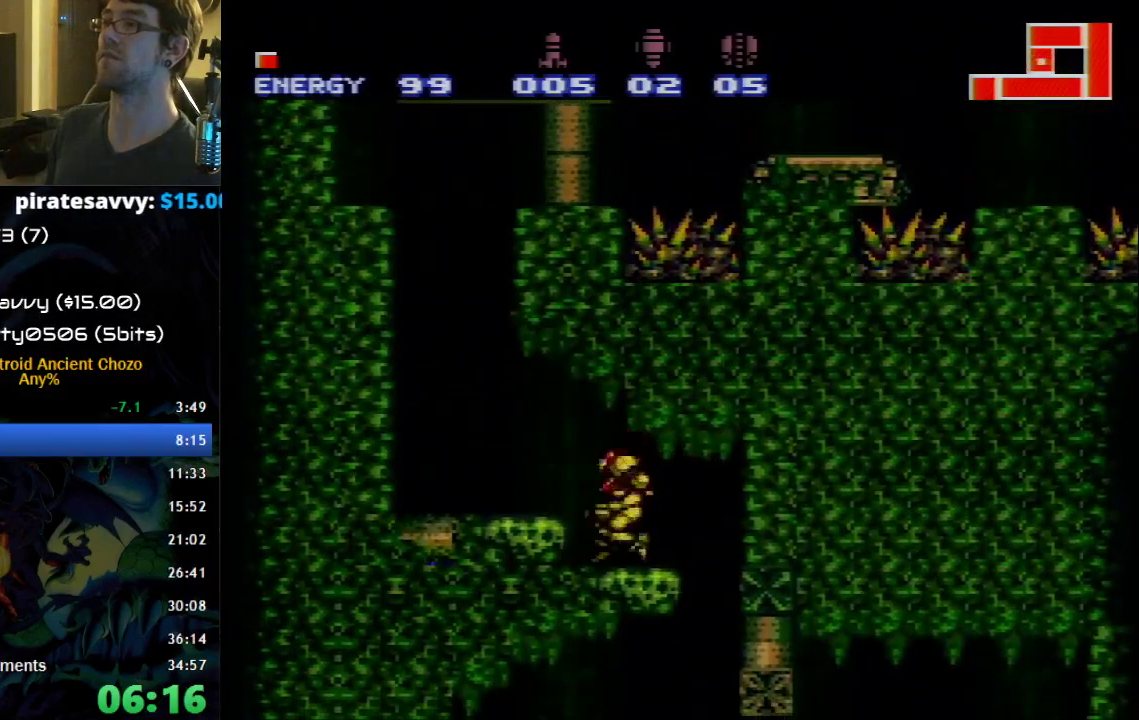
{"buttons": ["A", "B", "DPAD_LEFT"], "events": [[50, "B", "down"], [333, "A", "down"]]}
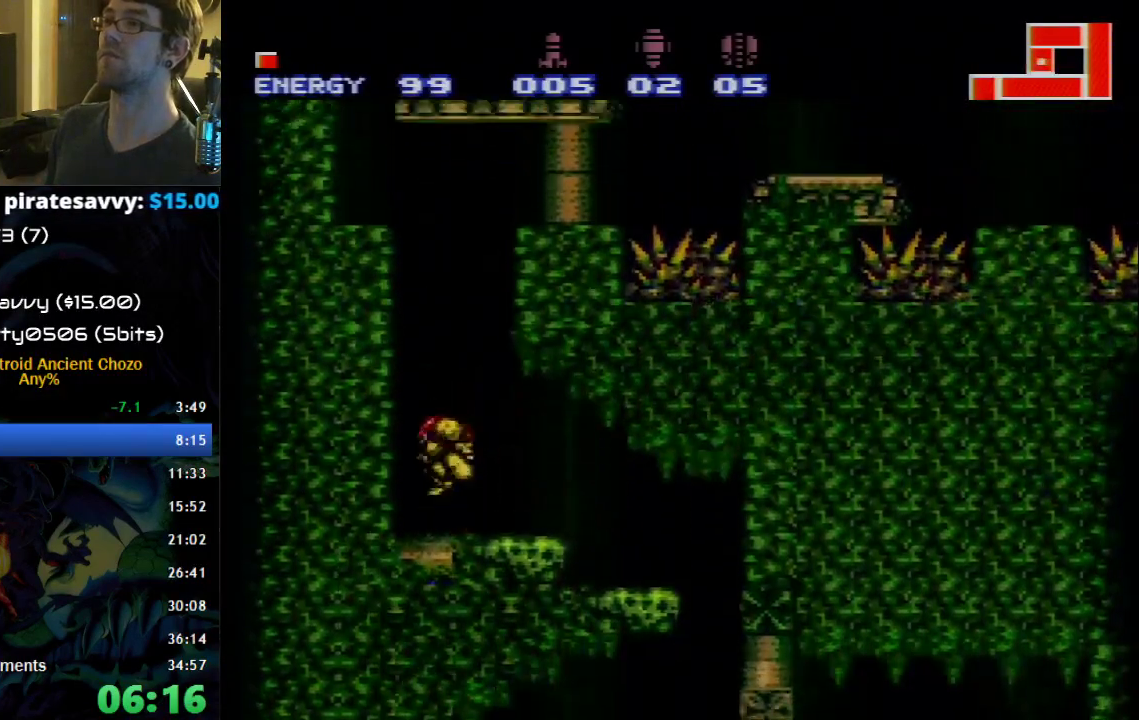
{"buttons": [], "events": [[300, "B", "up"], [333, "A", "up"], [467, "DPAD_LEFT", "up"]]}
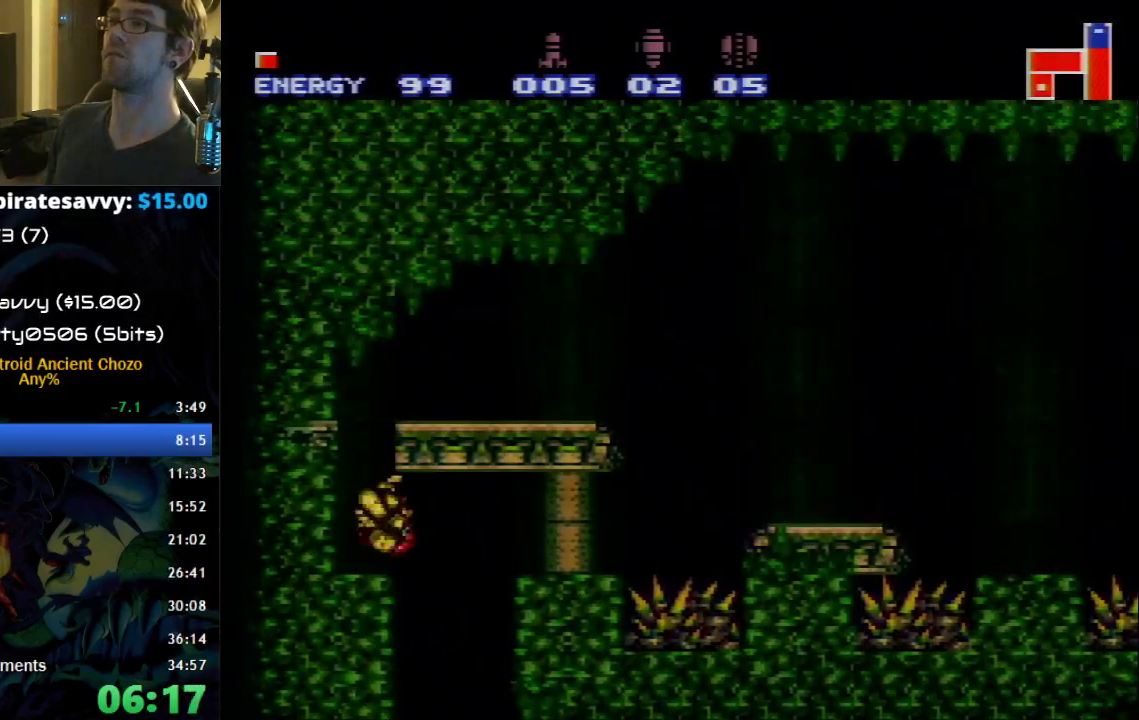
{"buttons": ["A", "DPAD_RIGHT"], "events": [[117, "A", "down"], [183, "DPAD_RIGHT", "down"]]}
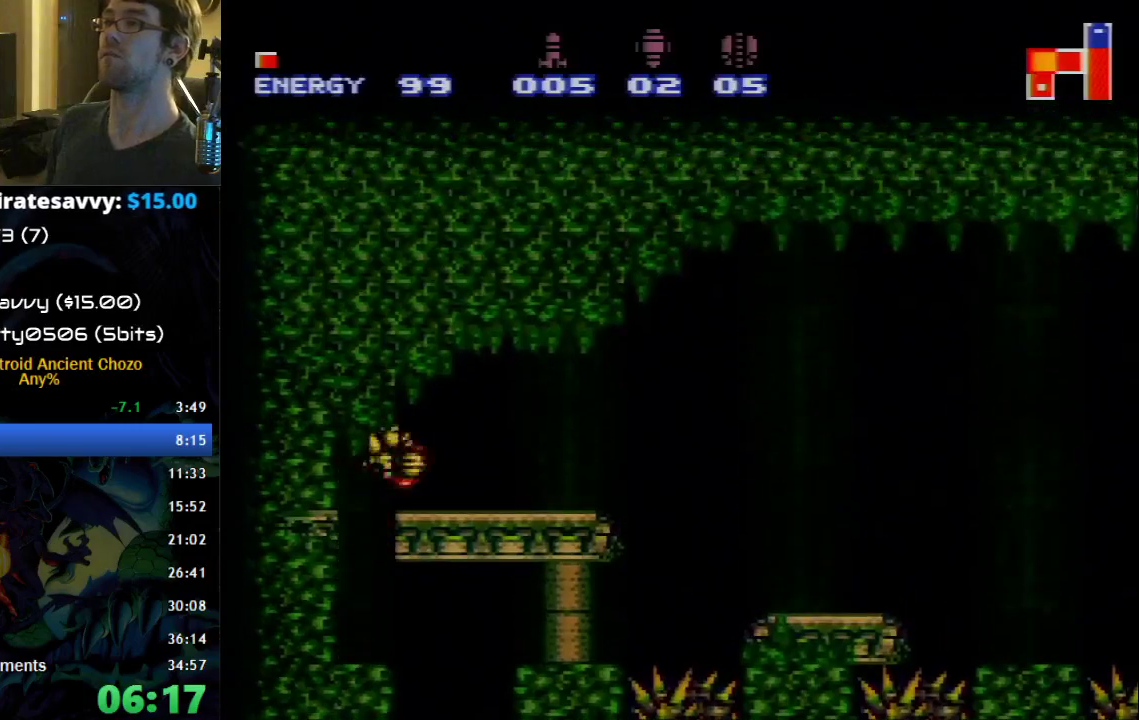
{"buttons": [], "events": [[17, "A", "up"], [83, "B", "down"], [267, "B", "up"], [300, "DPAD_RIGHT", "up"], [367, "DPAD_DOWN", "down"], [500, "DPAD_DOWN", "up"]]}
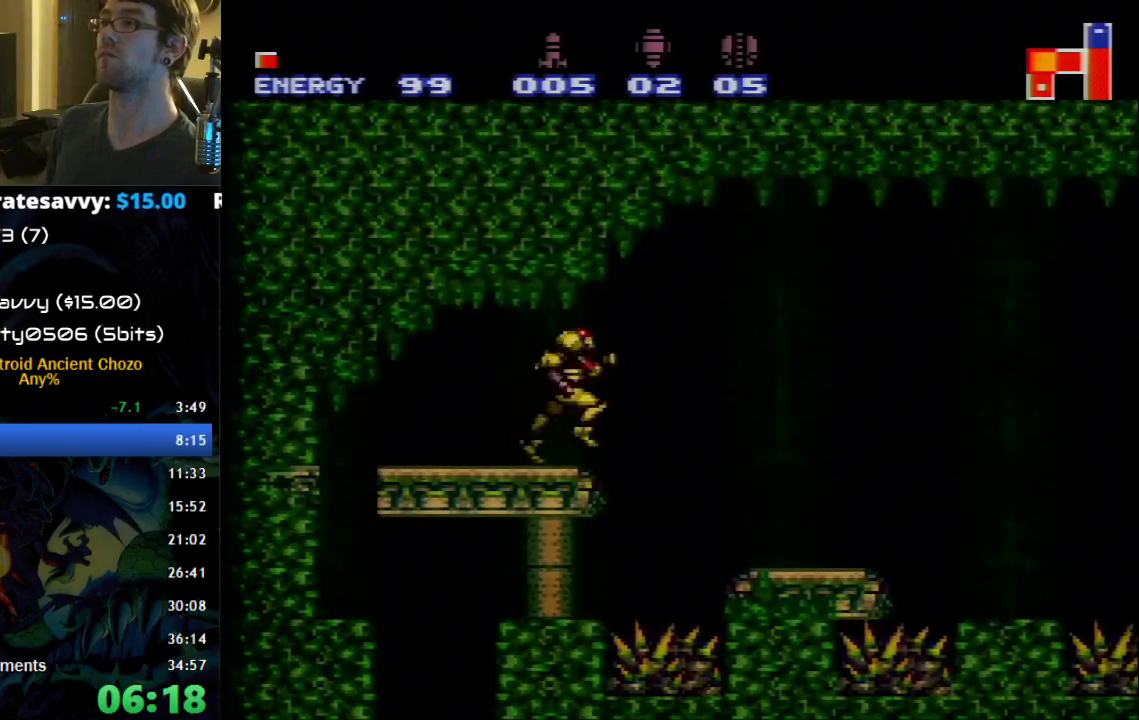
{"buttons": ["DPAD_RIGHT"], "events": [[117, "X", "down"], [217, "X", "up"], [267, "DPAD_DOWN", "down"], [367, "DPAD_DOWN", "up"], [433, "X", "down"], [500, "DPAD_RIGHT", "down"], [500, "X", "up"]]}
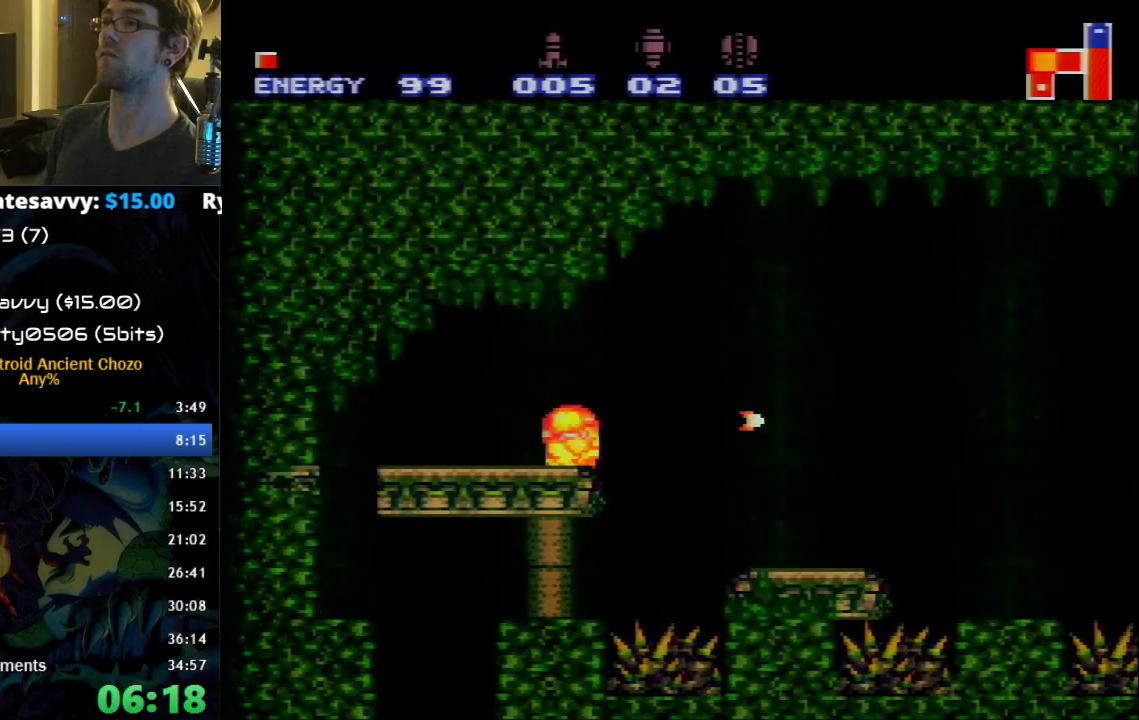
{"buttons": ["B", "DPAD_RIGHT"], "events": [[17, "DPAD_RIGHT", "up"], [183, "B", "down"], [433, "DPAD_RIGHT", "down"]]}
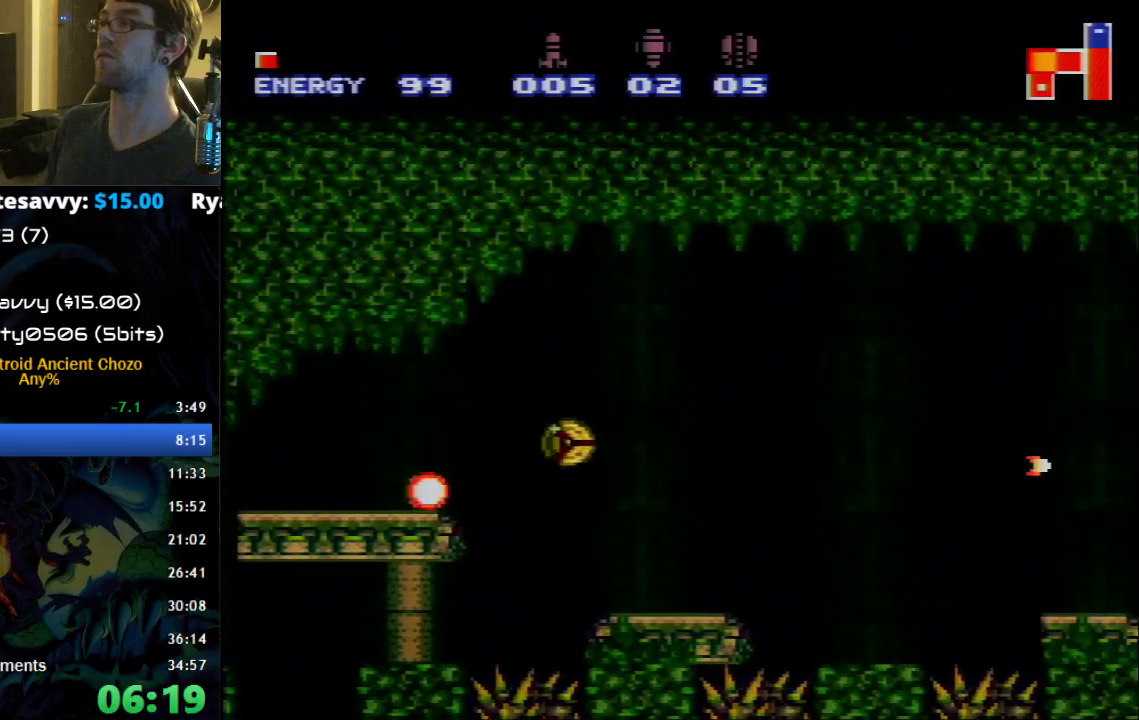
{"buttons": ["B", "DPAD_RIGHT"], "events": []}
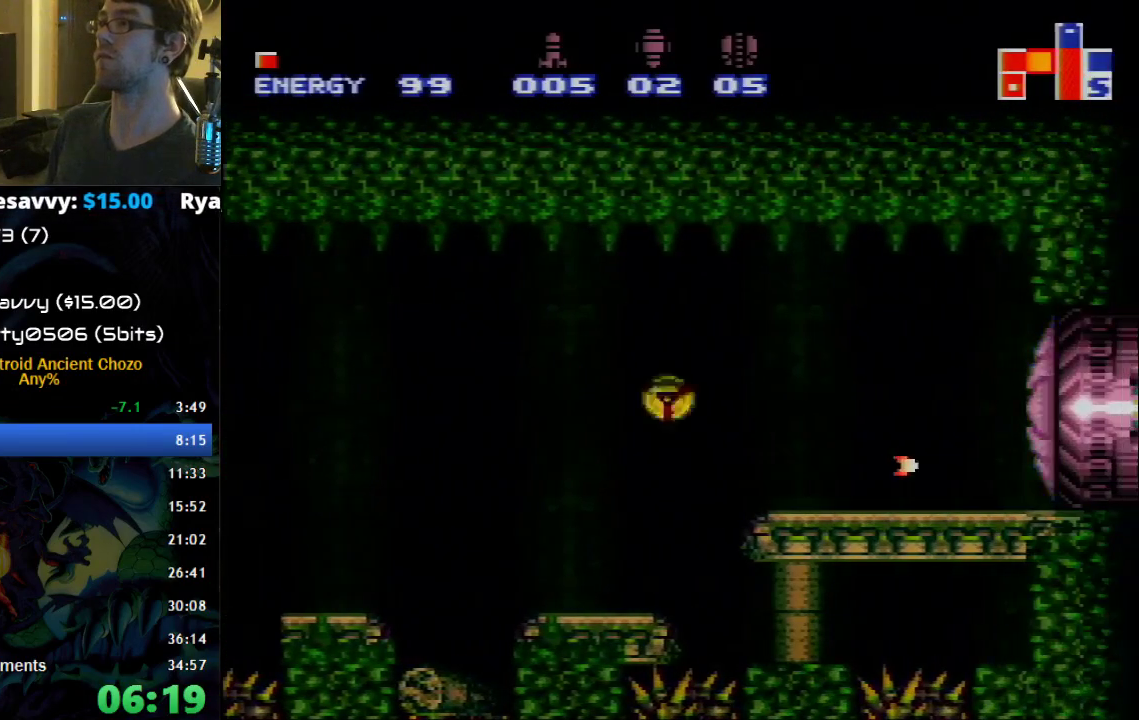
{"buttons": ["B", "DPAD_RIGHT"], "events": []}
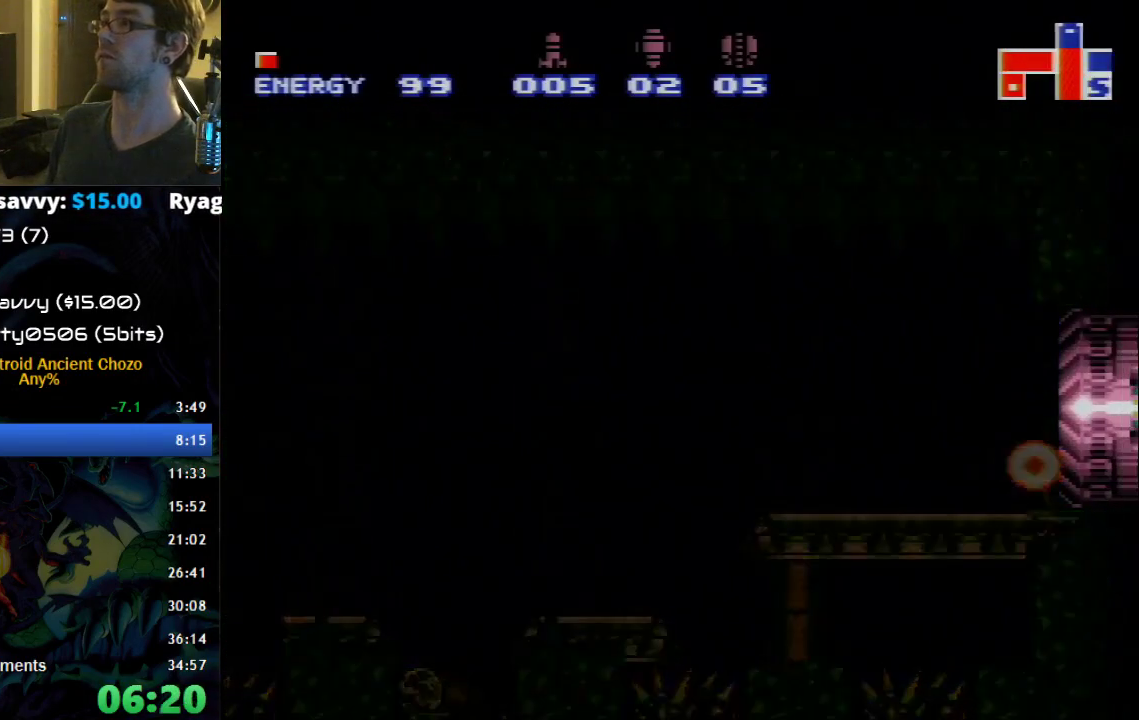
{"buttons": ["B", "DPAD_RIGHT"], "events": []}
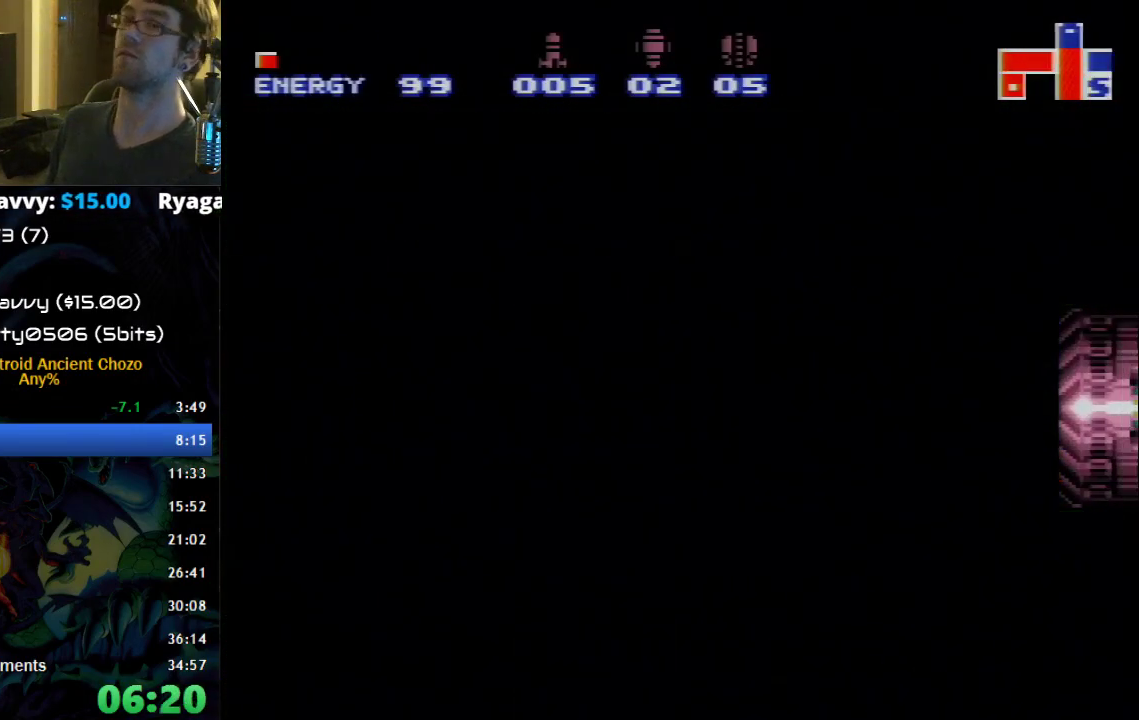
{"buttons": ["B", "DPAD_RIGHT"], "events": []}
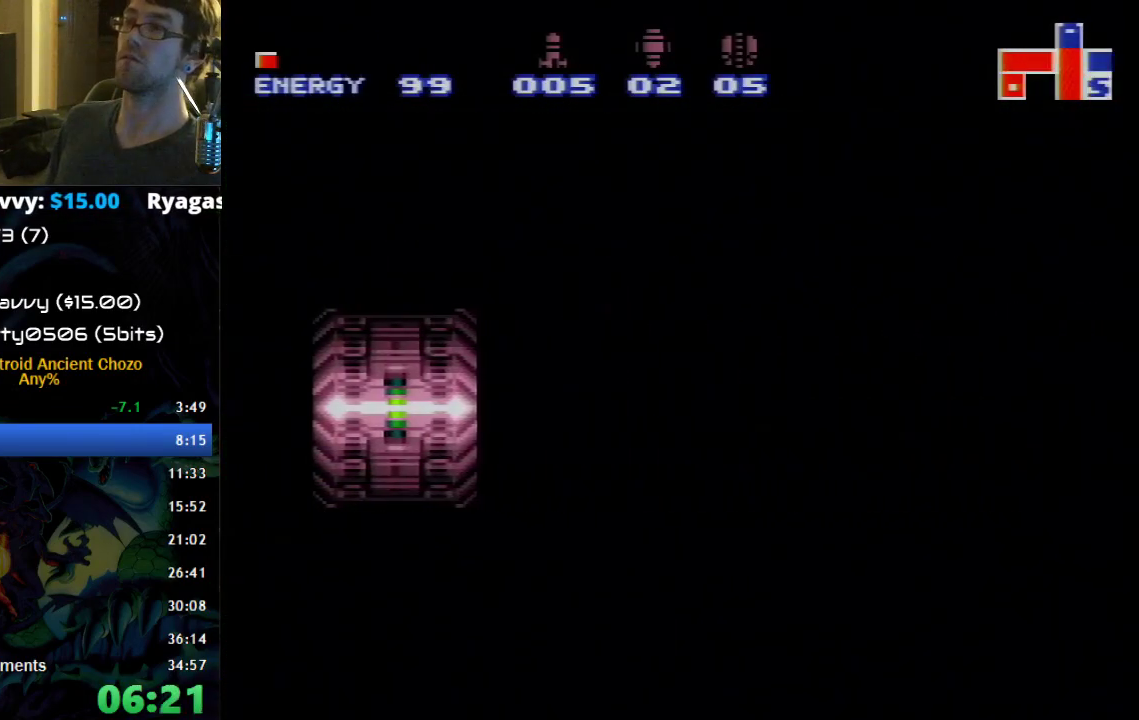
{"buttons": ["B", "DPAD_RIGHT"], "events": []}
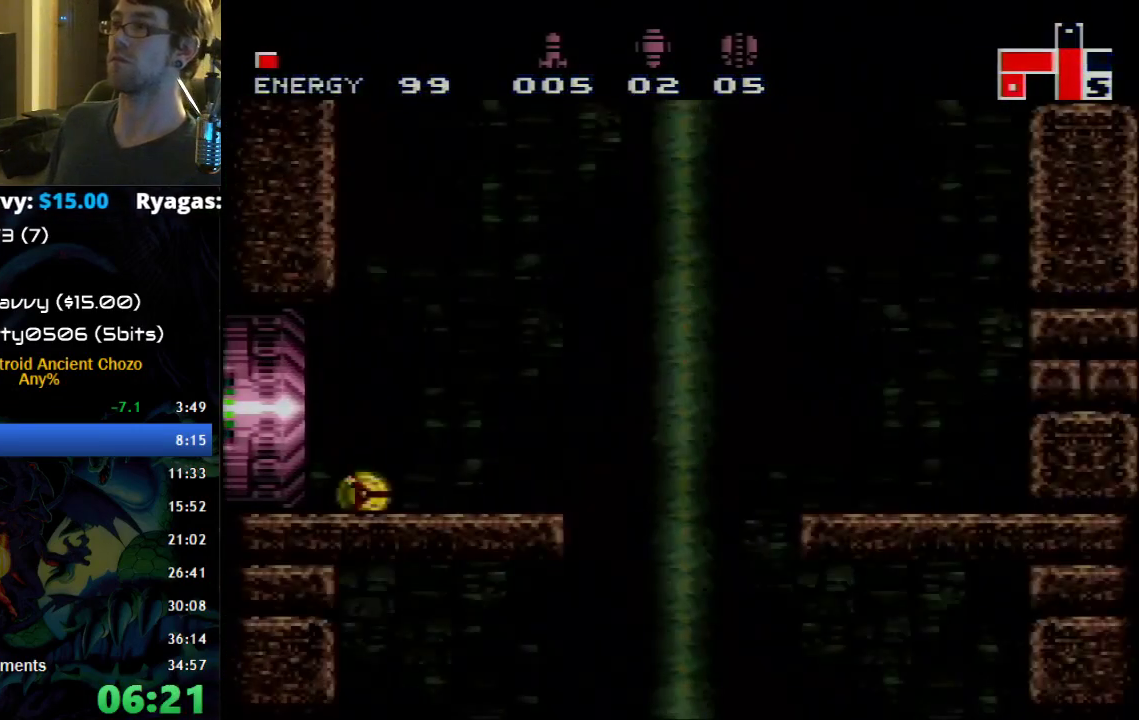
{"buttons": ["A", "B"]}
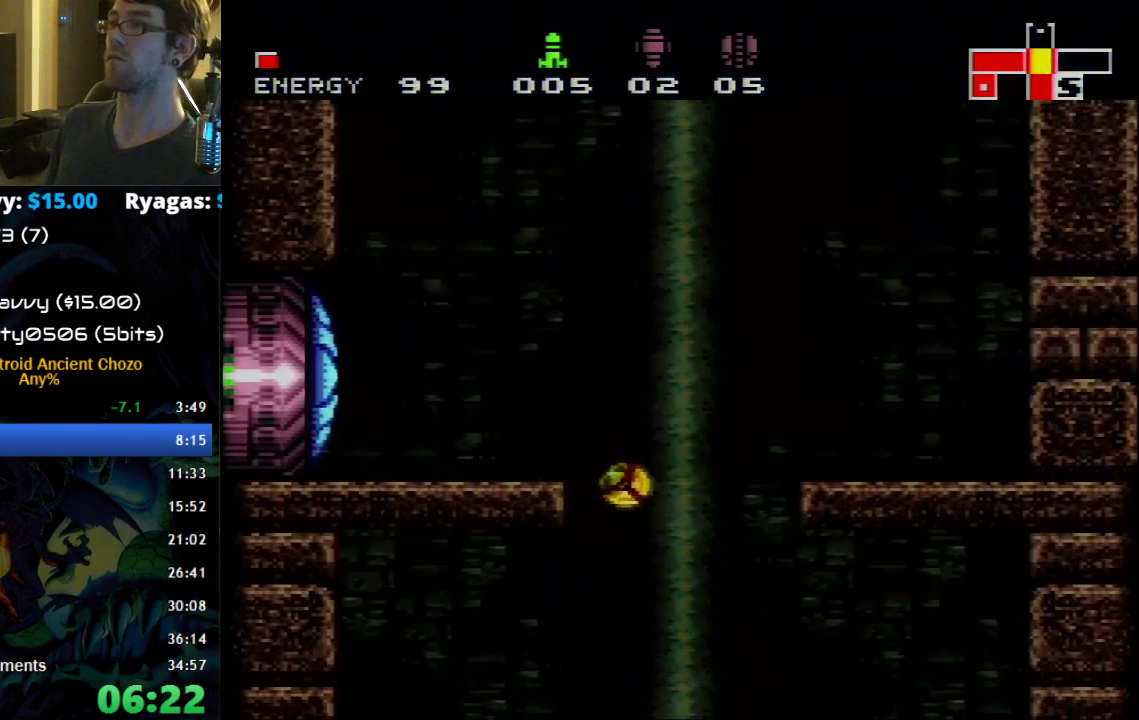
{"buttons": ["B"]}
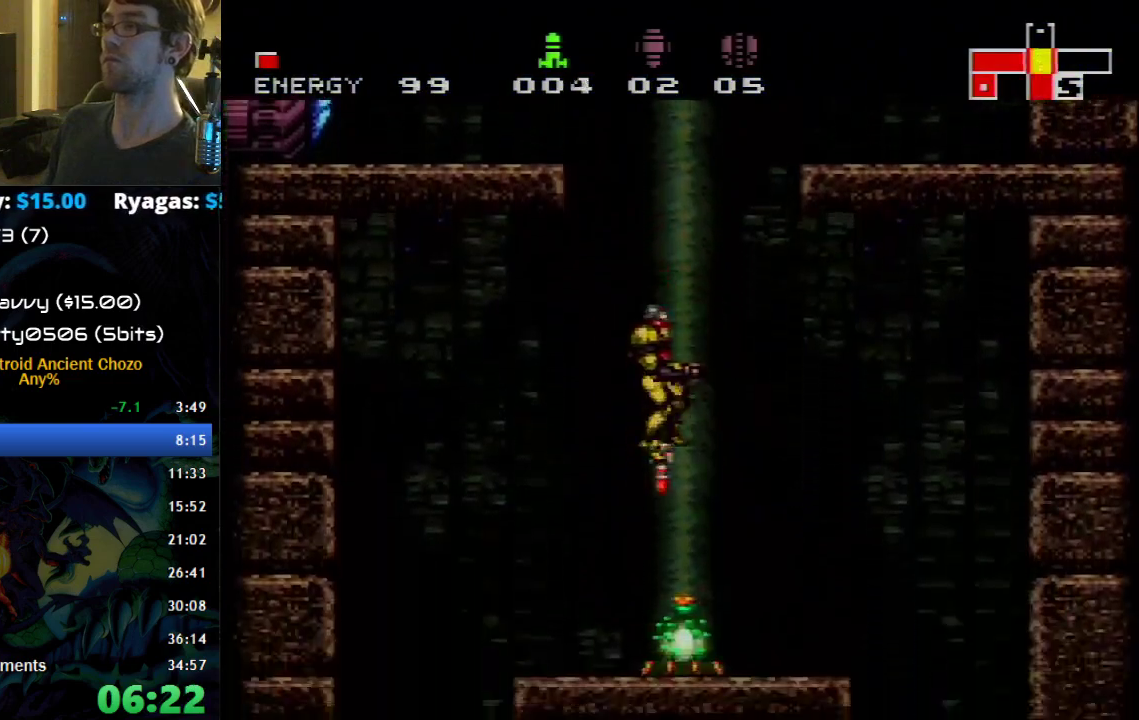
{"buttons": ["B", "DPAD_RIGHT"], "events": [[333, "DPAD_RIGHT", "down"]]}
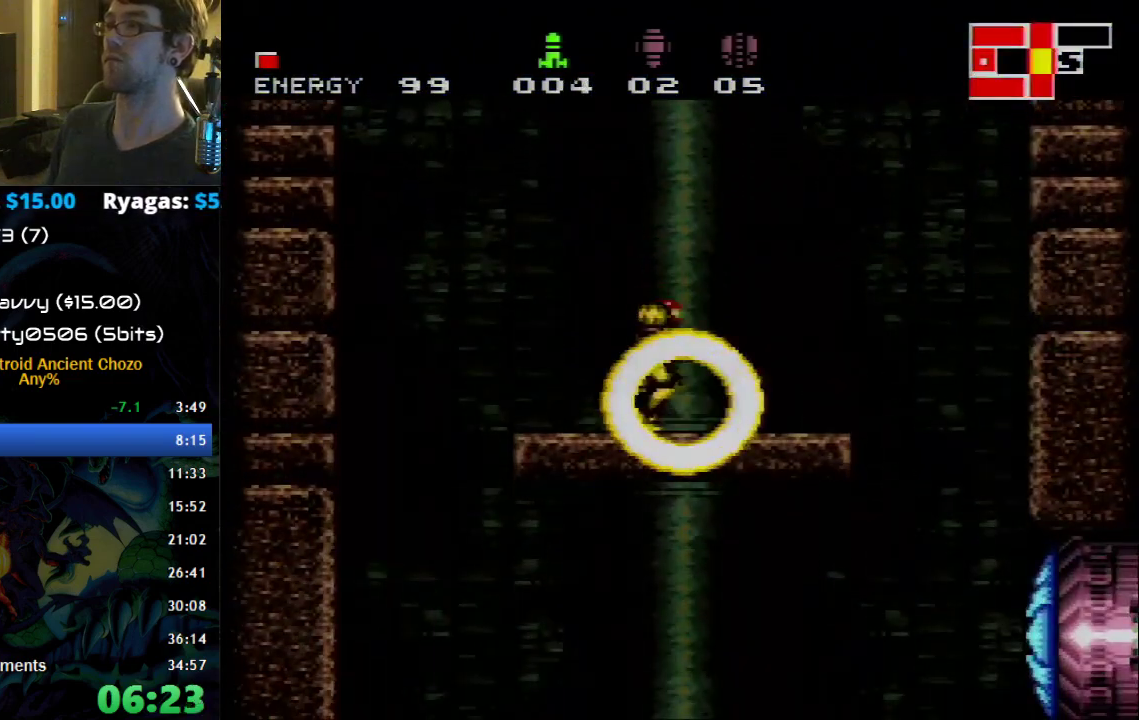
{"buttons": [], "events": [[217, "DPAD_RIGHT", "up"], [267, "DPAD_LEFT", "down"], [467, "DPAD_LEFT", "up"], [500, "B", "up"]]}
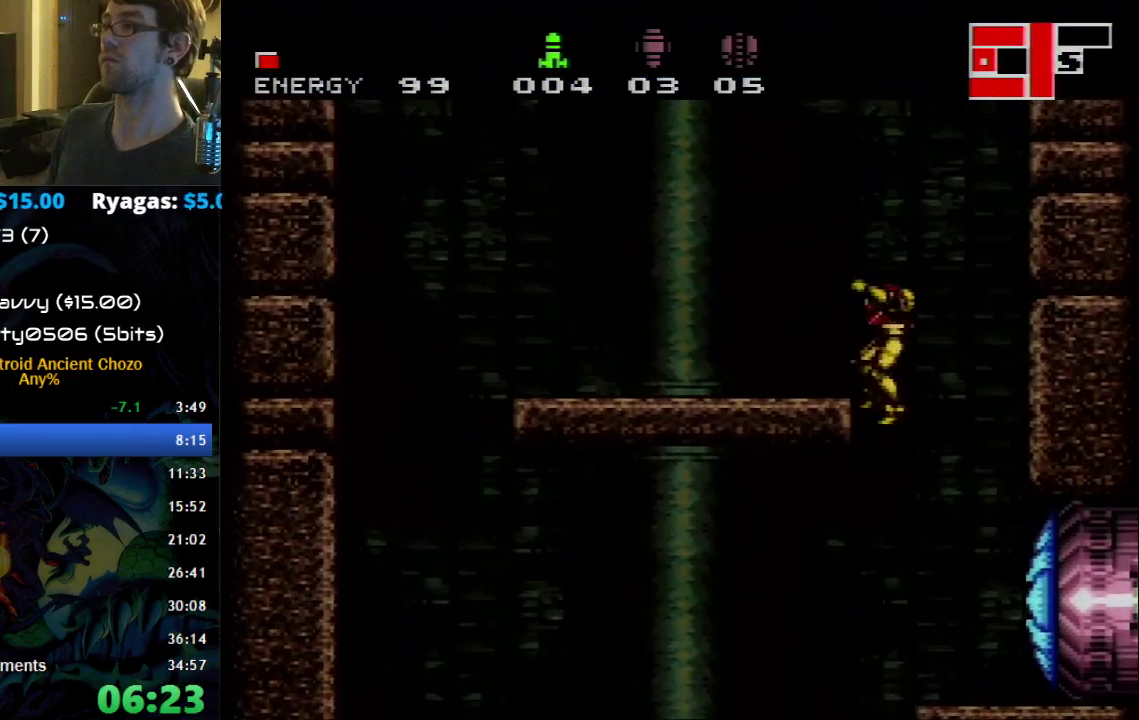
{"buttons": ["DPAD_RIGHT"], "events": [[433, "DPAD_RIGHT", "down"]]}
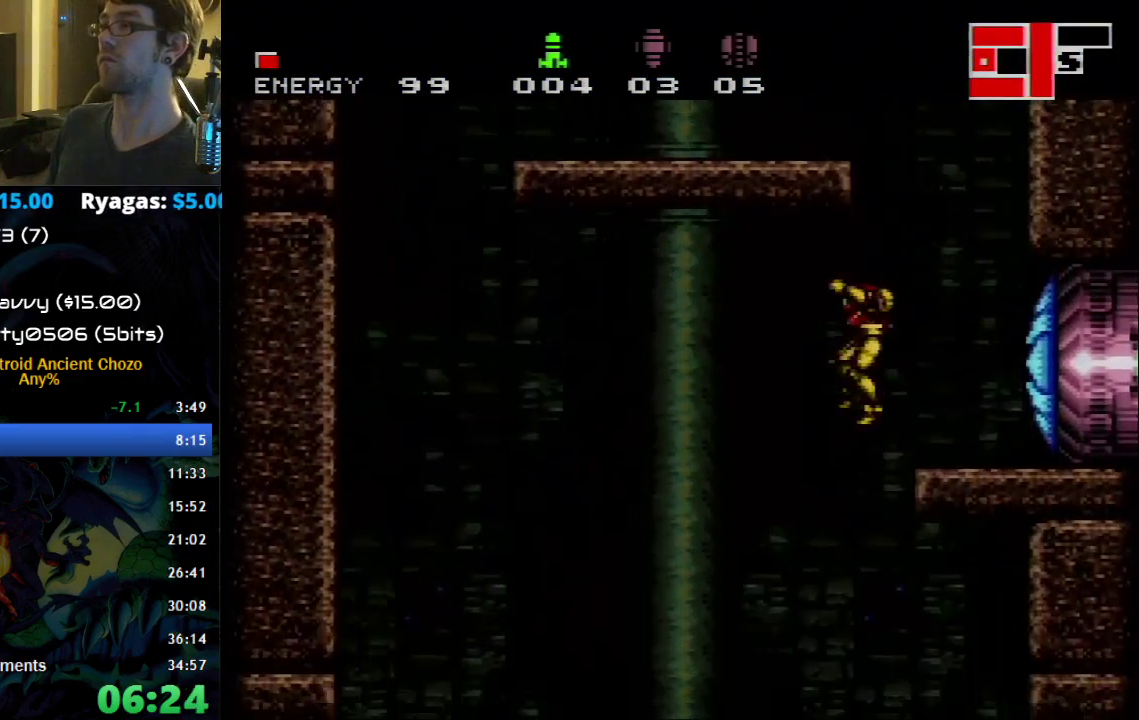
{"buttons": ["B"], "events": [[83, "DPAD_DOWN", "down"], [150, "DPAD_RIGHT", "up"], [183, "X", "down"], [250, "X", "up"], [267, "DPAD_DOWN", "up"], [467, "B", "down"]]}
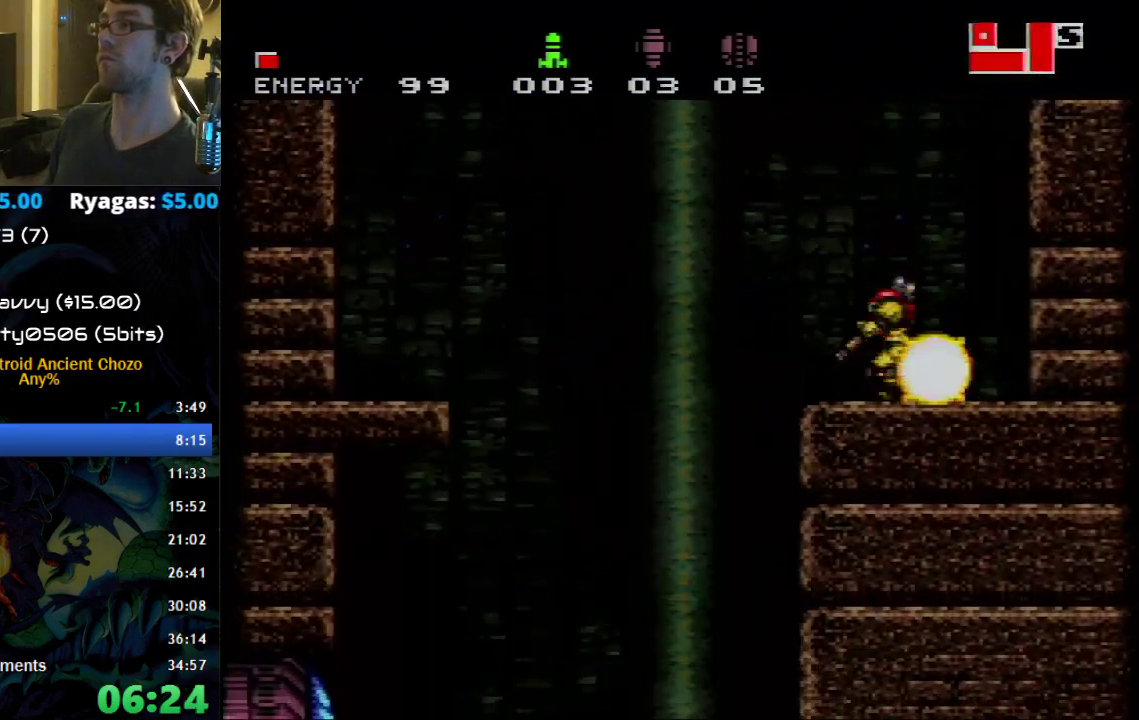
{"buttons": ["DPAD_LEFT"], "events": [[83, "DPAD_RIGHT", "down"], [150, "DPAD_RIGHT", "up"], [217, "DPAD_LEFT", "down"], [367, "A", "down"], [433, "A", "up"], [433, "B", "up"]]}
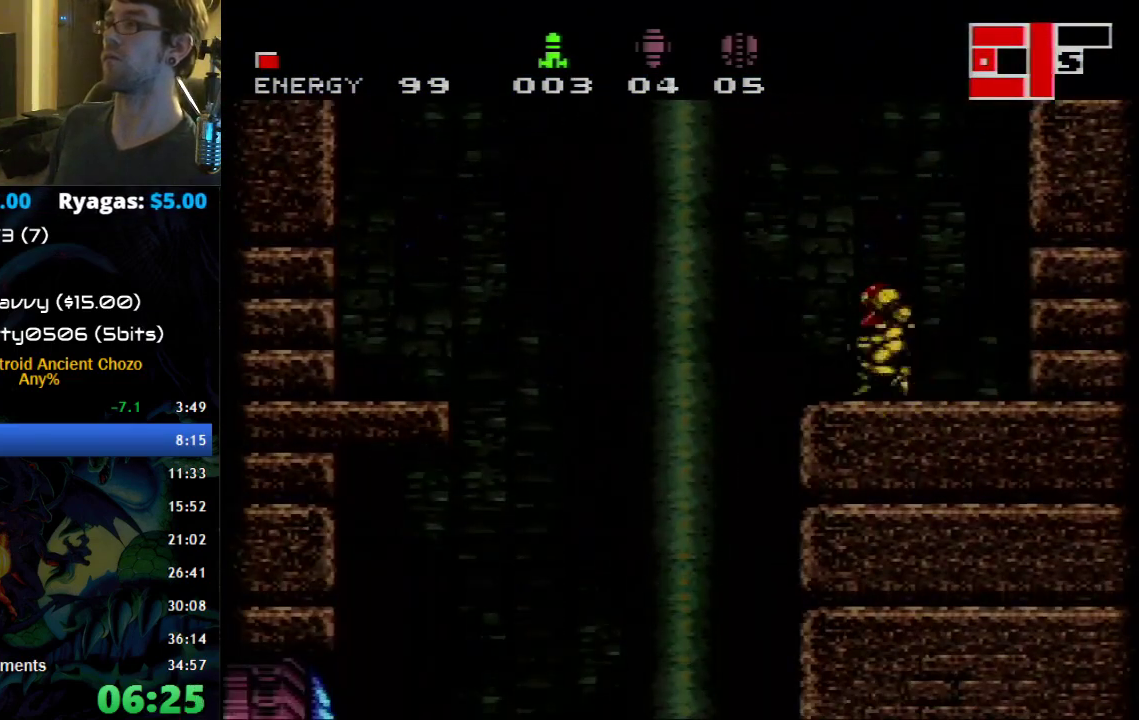
{"buttons": ["B", "DPAD_LEFT"], "events": [[117, "SELECT", "down"], [267, "SELECT", "up"], [467, "B", "down"]]}
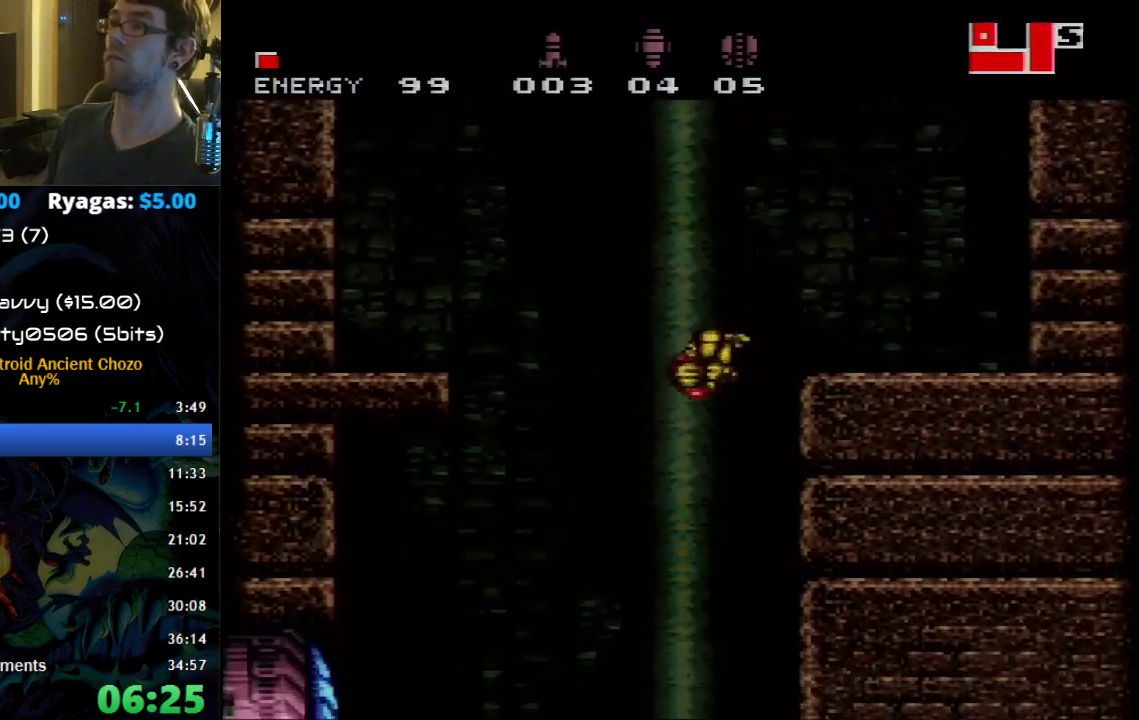
{"buttons": ["B", "DPAD_LEFT"], "events": [[267, "X", "down"], [367, "X", "up"]]}
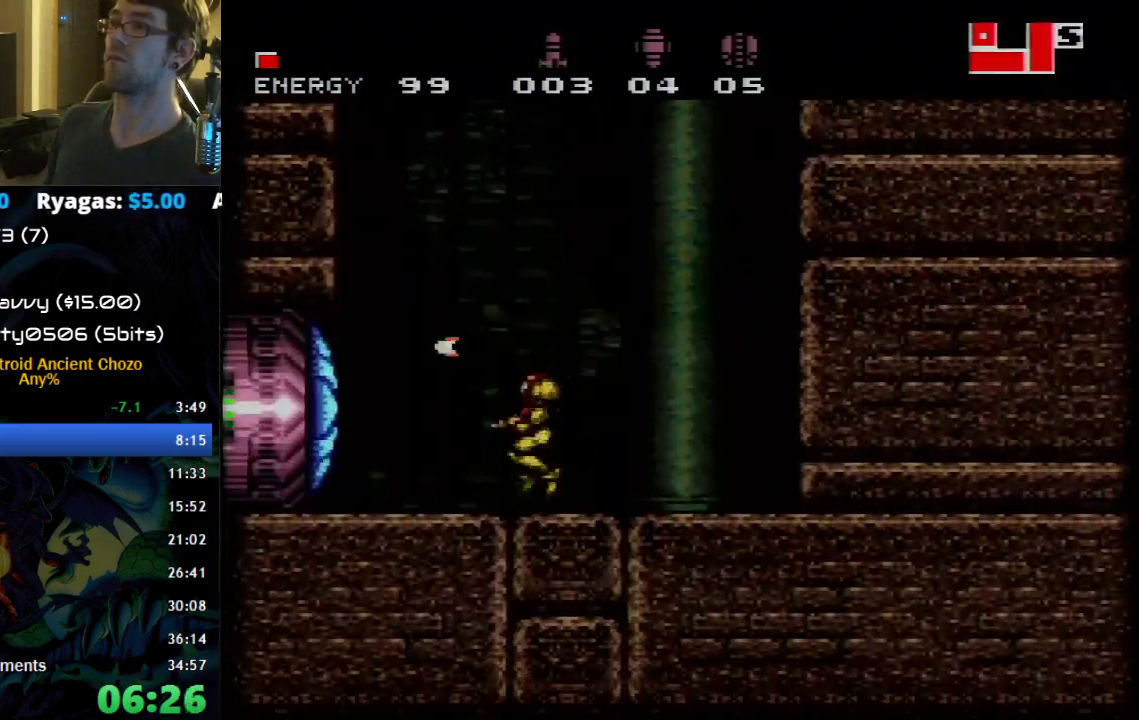
{"buttons": ["B", "DPAD_LEFT"], "events": []}